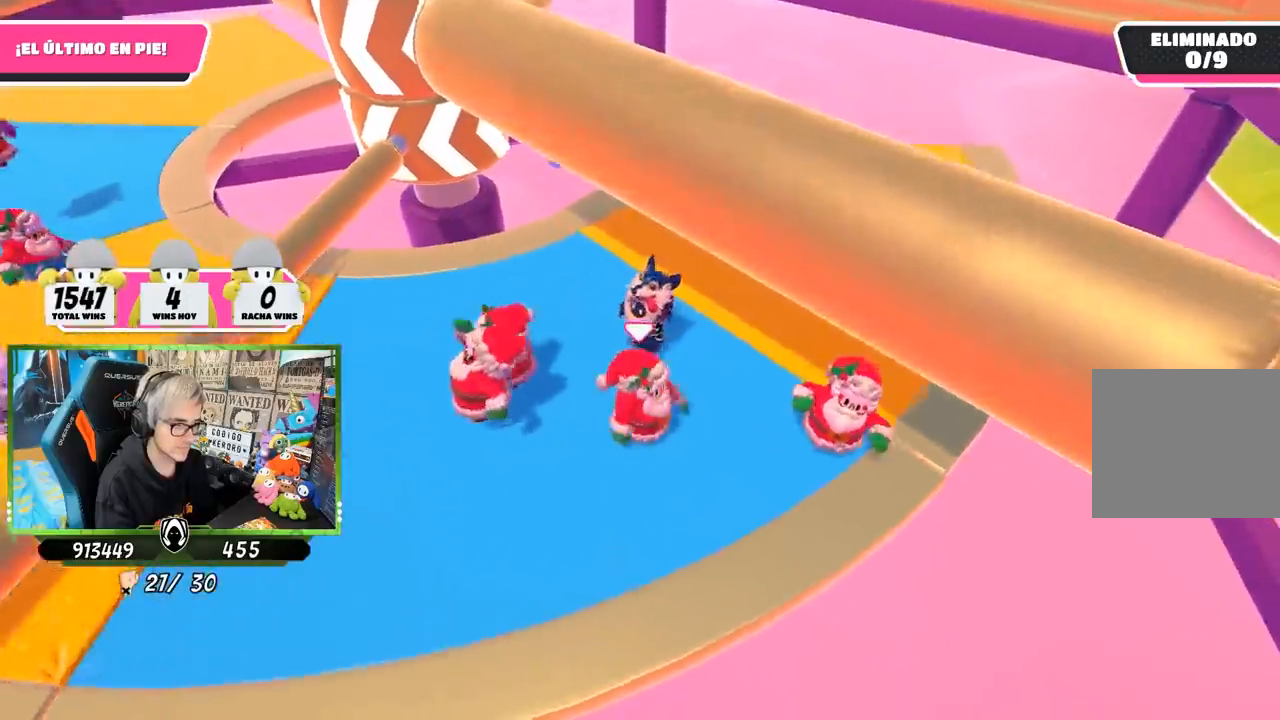
Gameplay with a controller (PlayStation layout); each line is a JSON object with the inputs held at the frame after it. "events" lists button and stick changes between this image and that frame as [ms after this image, input, new state], when the widget could be followed in between. Not read: L3 R1 R3.
{"buttons": [], "left_stick": "up-left", "right_stick": "center", "events": [[67, "left_stick", "left"], [133, "right_stick", "up-left"], [300, "right_stick", "center"], [467, "left_stick", "up-left"]]}
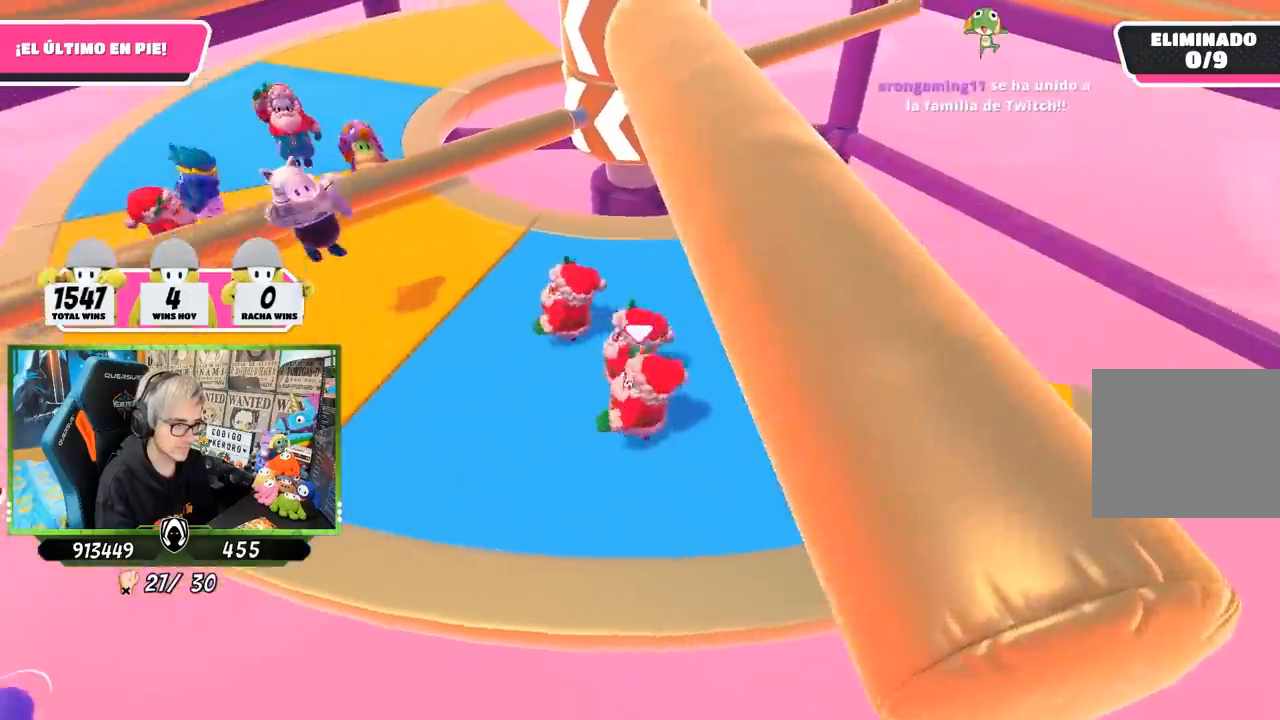
{"buttons": [], "left_stick": "up", "right_stick": "center", "events": [[33, "left_stick", "up"], [100, "left_stick", "right"], [467, "left_stick", "up"]]}
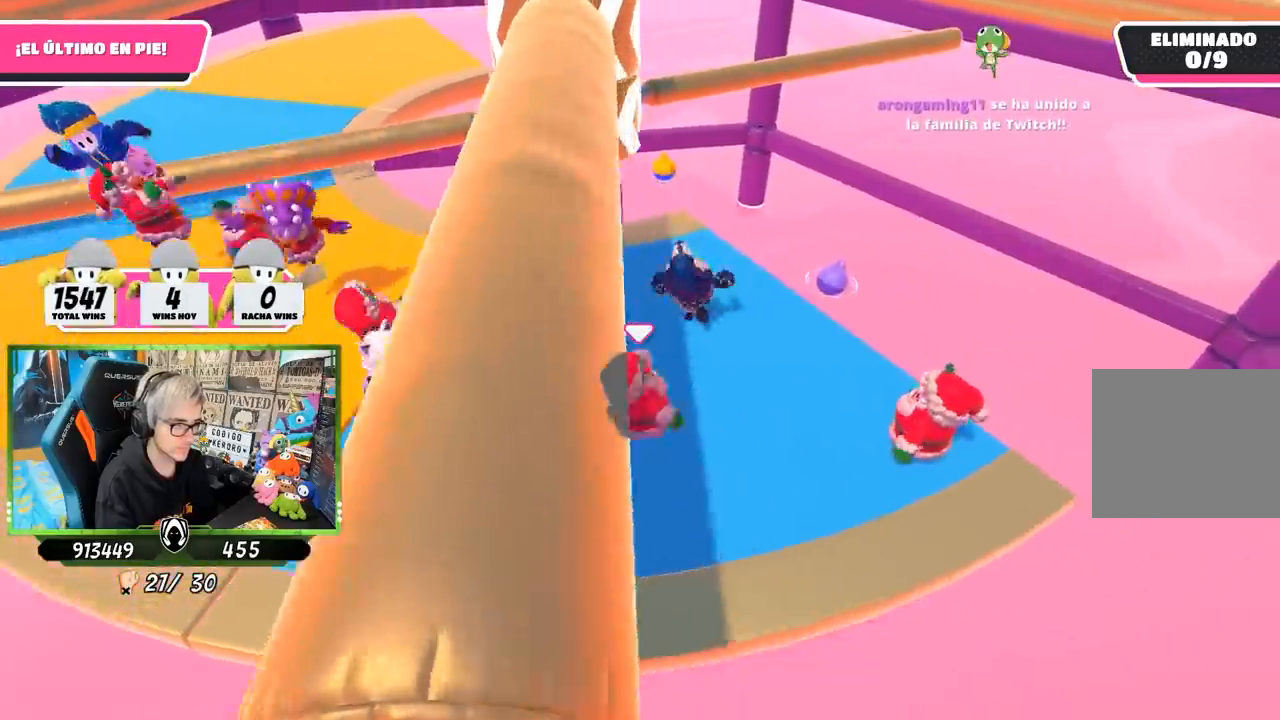
{"buttons": [], "left_stick": "up-left", "right_stick": "center", "events": [[317, "left_stick", "up-left"]]}
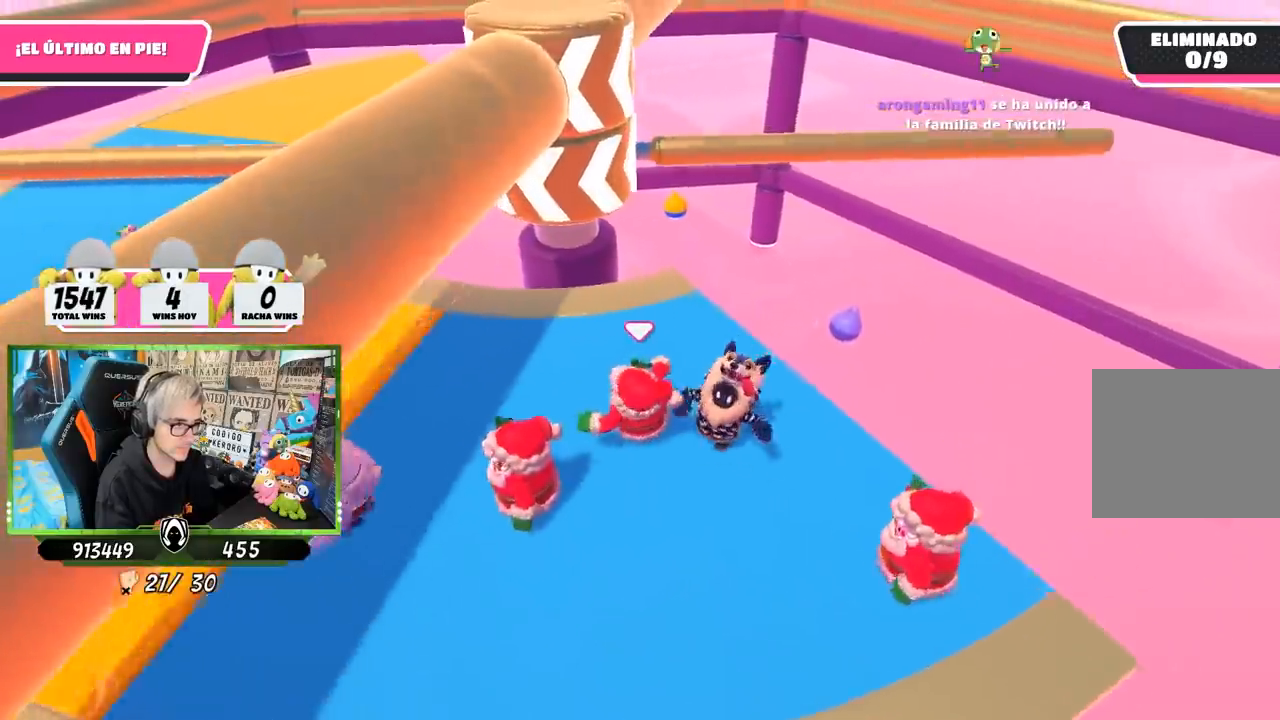
{"buttons": [], "left_stick": "down-right", "right_stick": "center", "events": [[167, "left_stick", "up"], [200, "right_stick", "down"], [350, "left_stick", "right"], [467, "left_stick", "down-right"], [467, "right_stick", "center"]]}
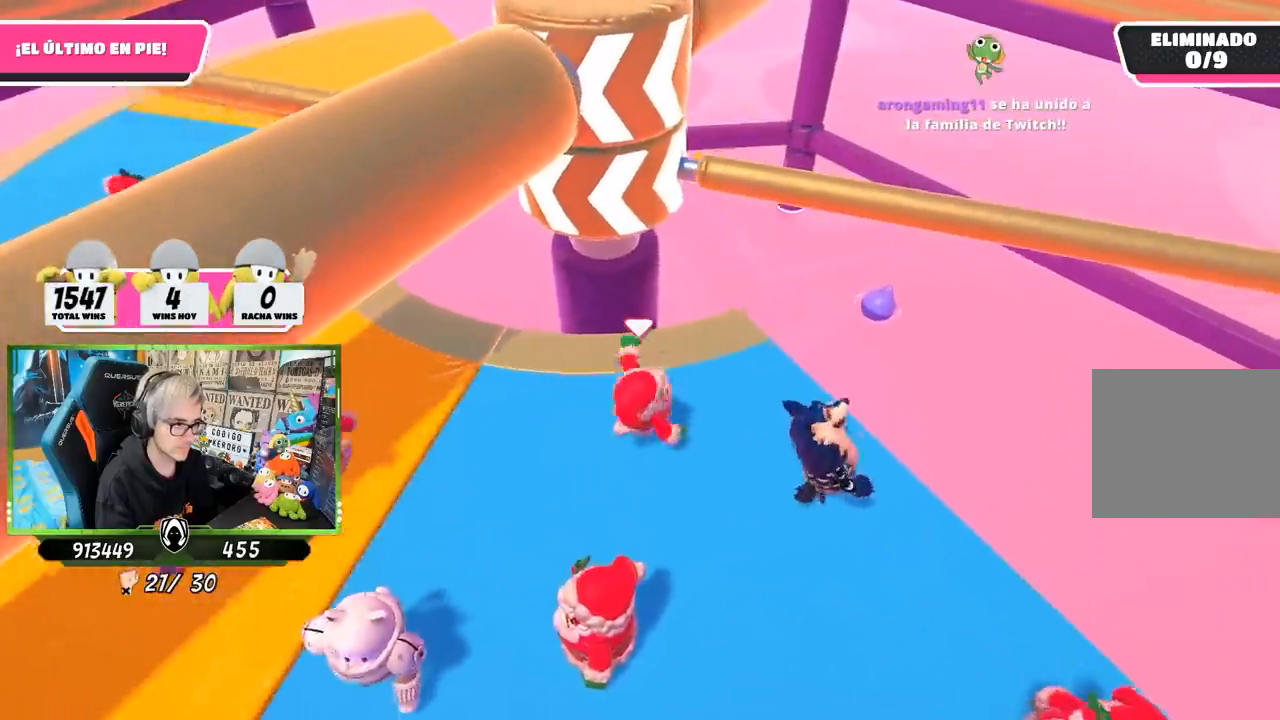
{"buttons": [], "left_stick": "up-right", "right_stick": "center", "events": [[67, "left_stick", "down-left"], [200, "left_stick", "left"], [333, "left_stick", "up"], [467, "left_stick", "up-right"]]}
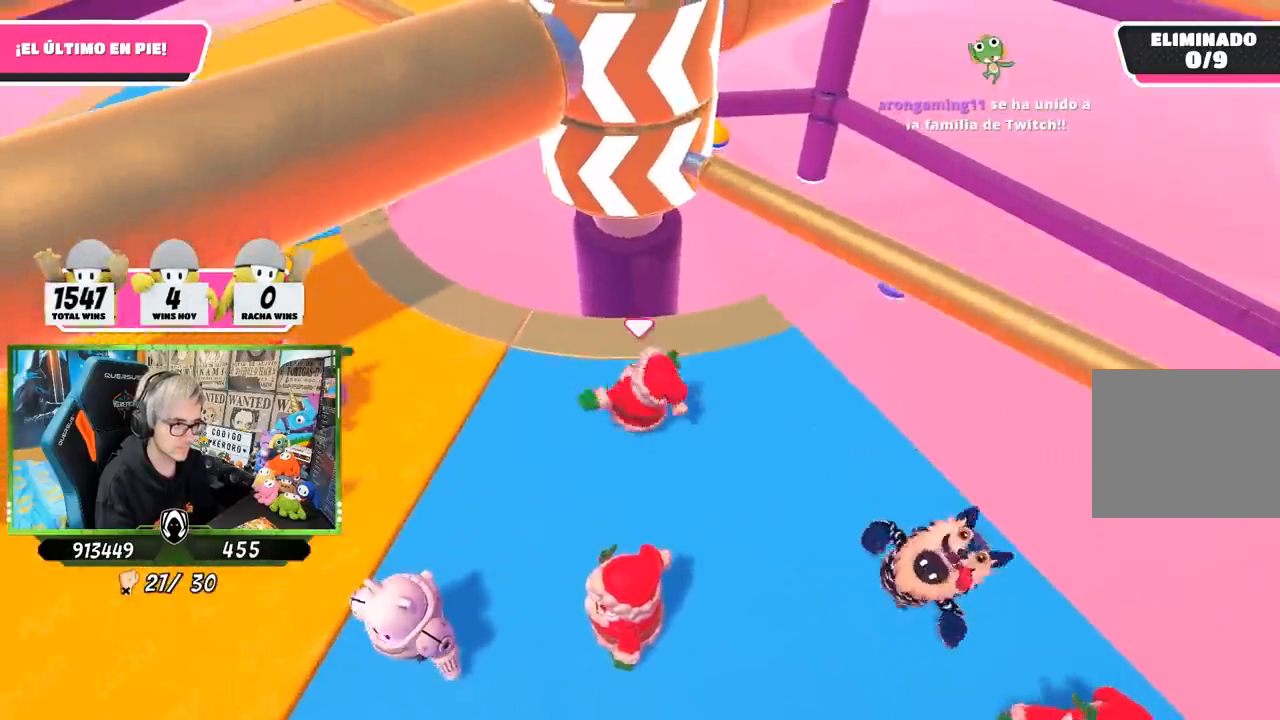
{"buttons": ["CROSS"], "left_stick": "up", "right_stick": "center", "events": [[33, "left_stick", "right"], [200, "left_stick", "down-right"], [333, "left_stick", "left"], [433, "CROSS", "down"], [500, "left_stick", "up"]]}
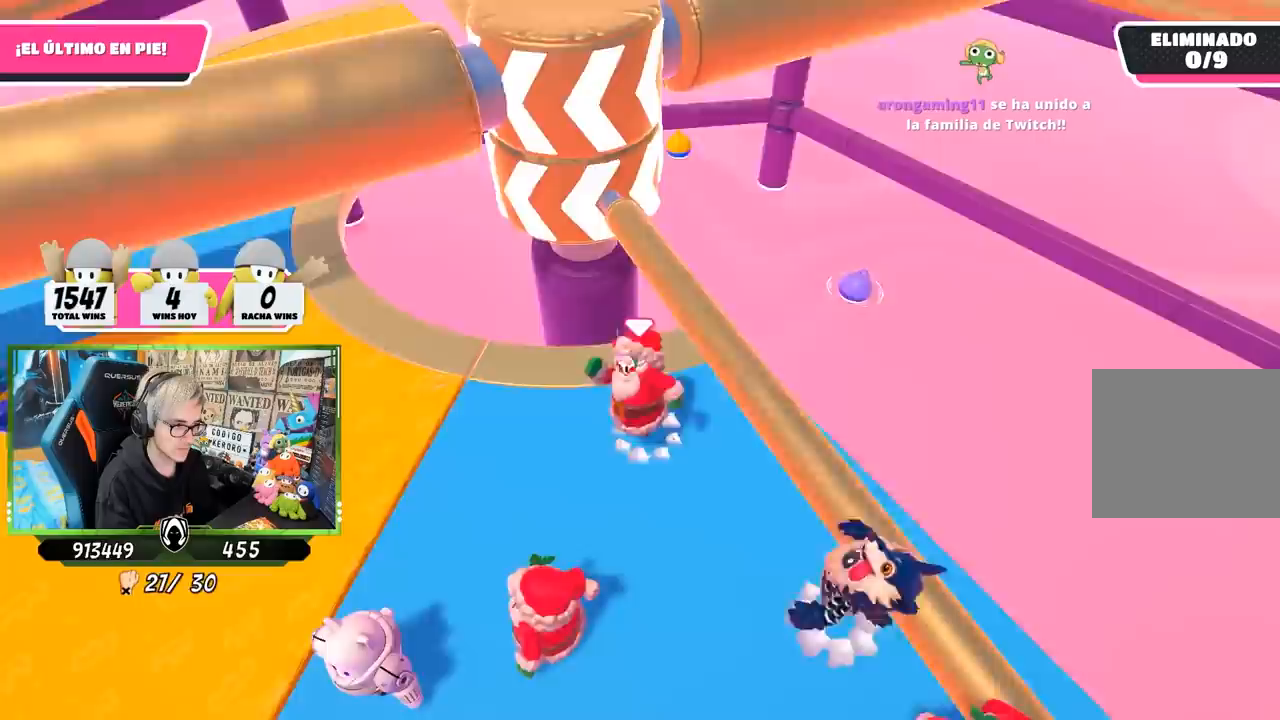
{"buttons": [], "left_stick": "down-right", "right_stick": "up", "events": [[100, "CROSS", "up"], [133, "left_stick", "up-right"], [233, "left_stick", "right"], [333, "right_stick", "up"], [417, "left_stick", "down-right"]]}
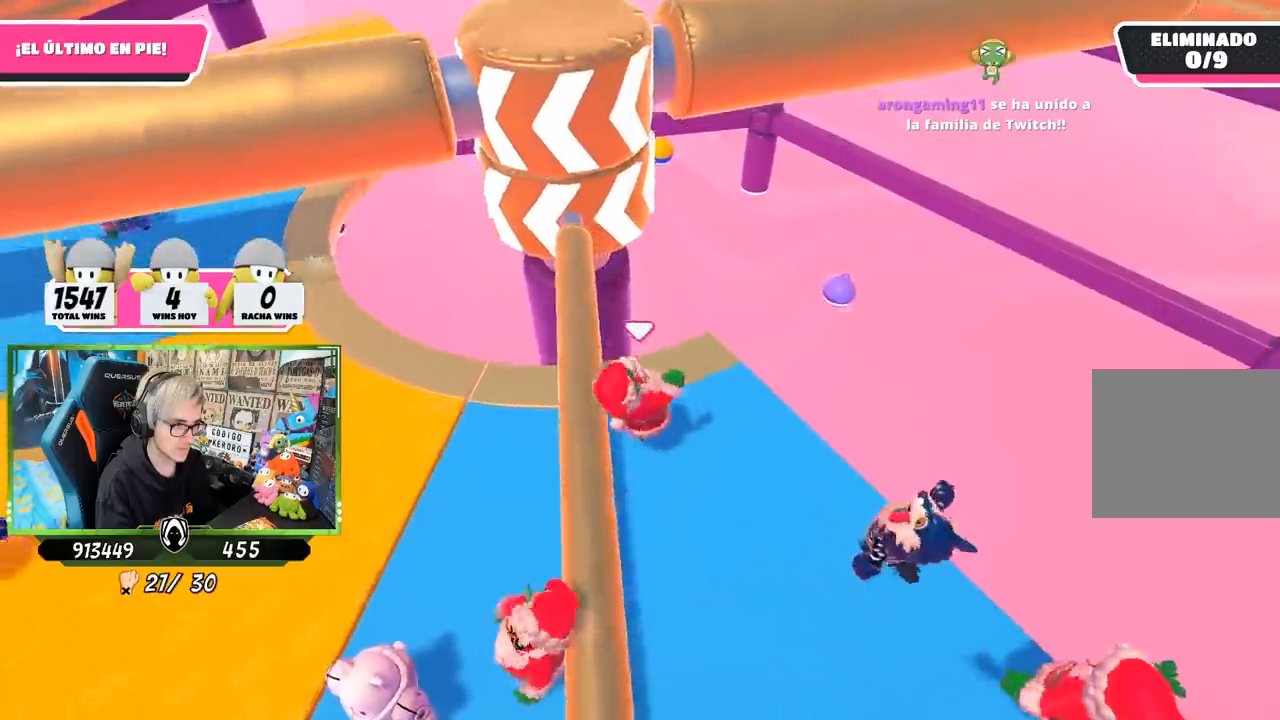
{"buttons": [], "left_stick": "up", "right_stick": "center", "events": [[100, "left_stick", "down-left"], [100, "right_stick", "center"], [200, "left_stick", "left"], [433, "left_stick", "up"]]}
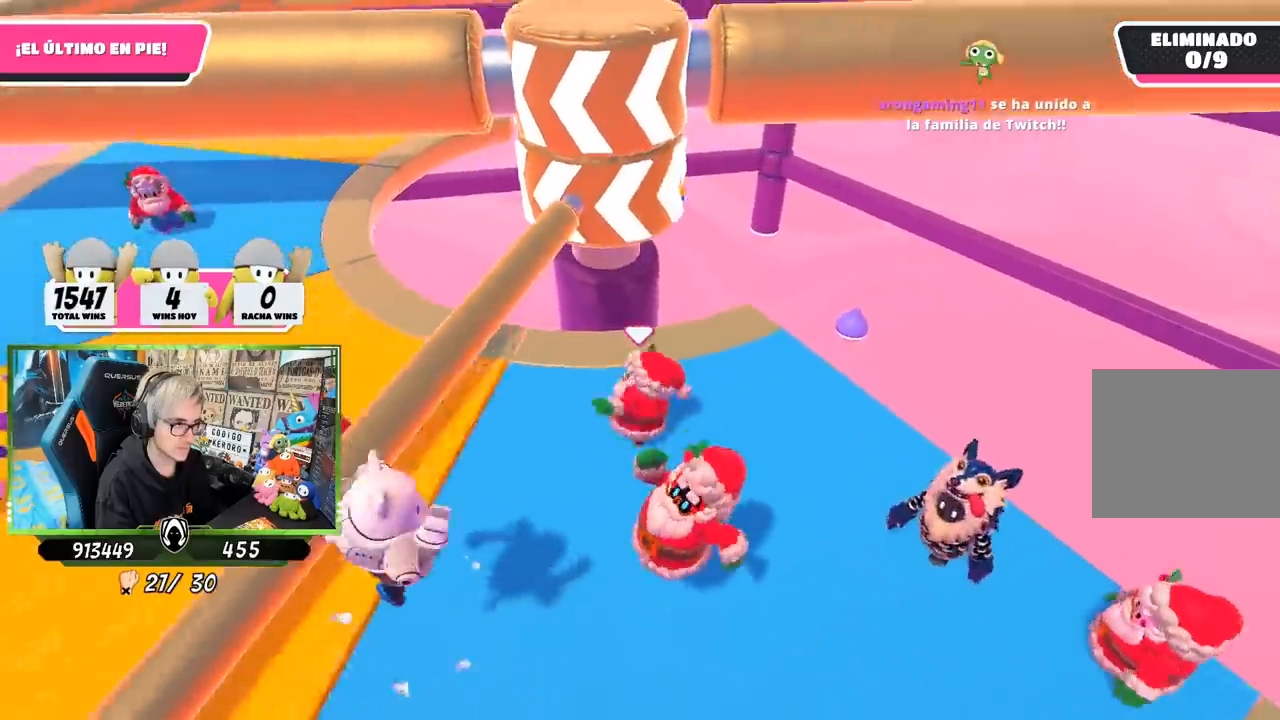
{"buttons": [], "left_stick": "left", "right_stick": "center", "events": [[100, "left_stick", "right"], [300, "left_stick", "down-left"], [467, "left_stick", "left"]]}
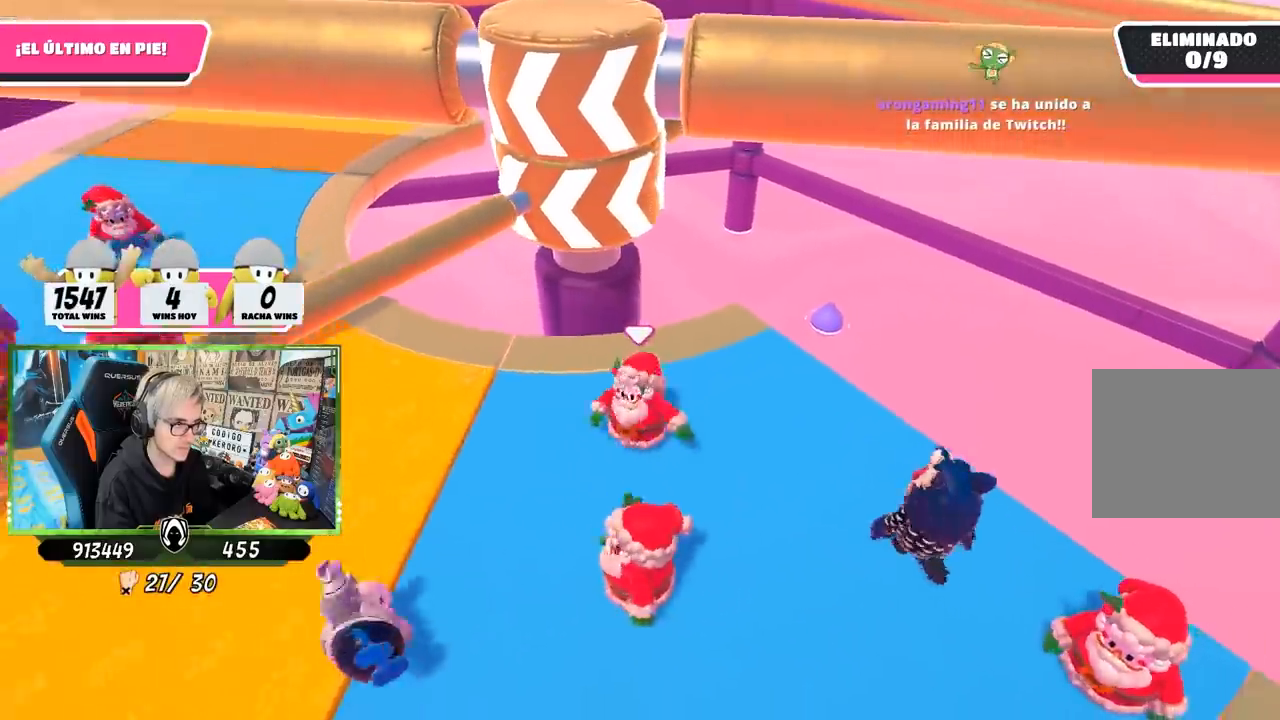
{"buttons": [], "left_stick": "up", "right_stick": "center", "events": [[433, "left_stick", "up"]]}
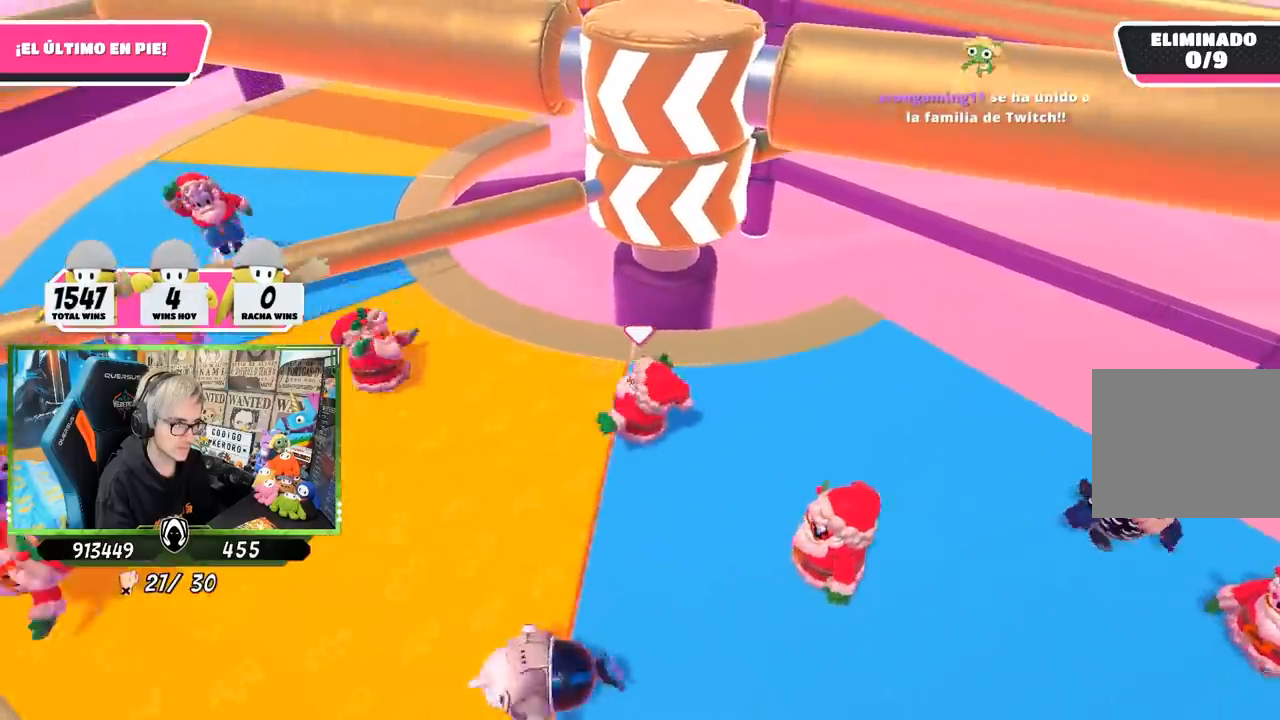
{"buttons": [], "left_stick": "left", "right_stick": "center", "events": [[50, "left_stick", "right"], [133, "left_stick", "down-right"], [300, "left_stick", "left"]]}
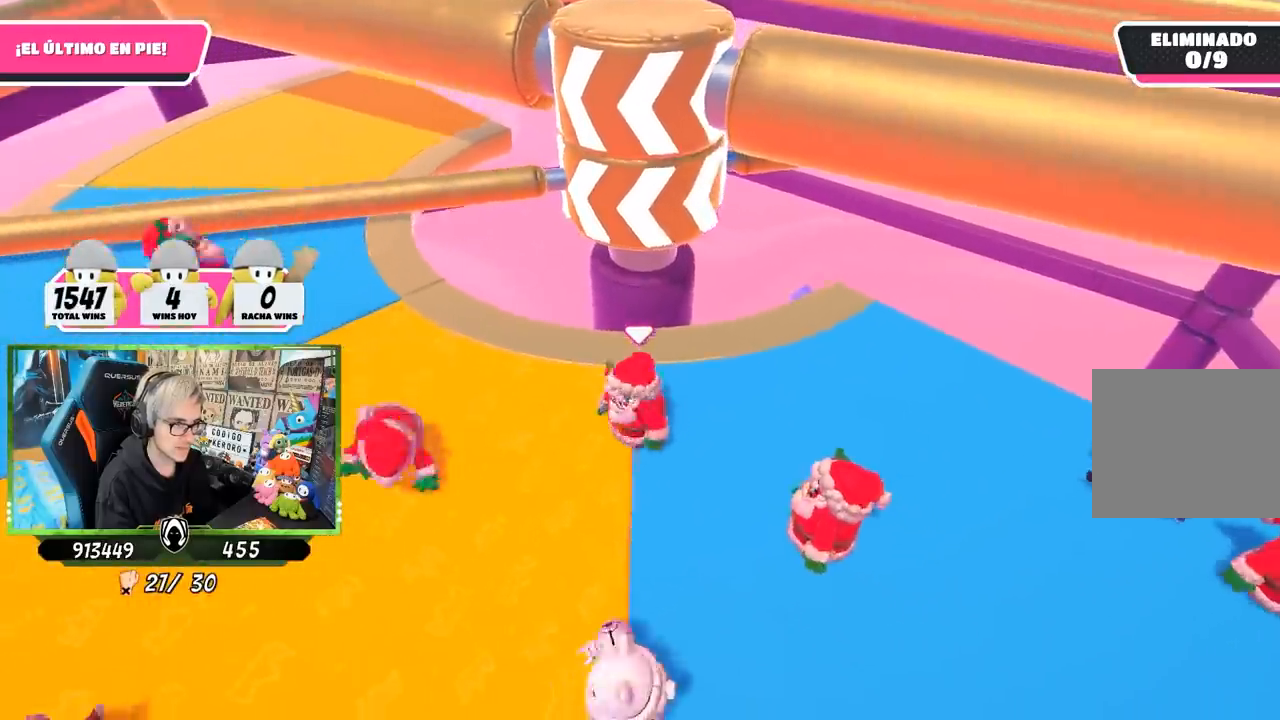
{"buttons": [], "left_stick": "left", "right_stick": "right", "events": [[267, "right_stick", "right"]]}
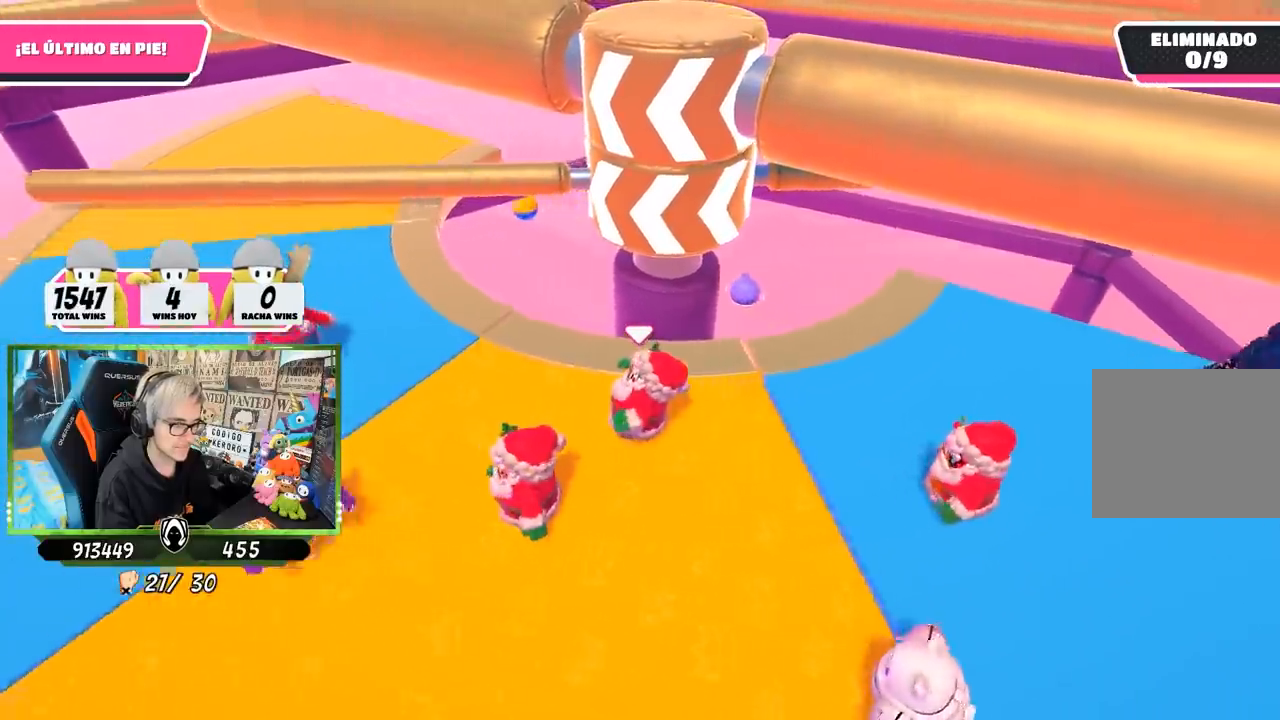
{"buttons": [], "left_stick": "right", "right_stick": "down", "events": [[267, "left_stick", "right"], [300, "right_stick", "center"], [450, "right_stick", "down"]]}
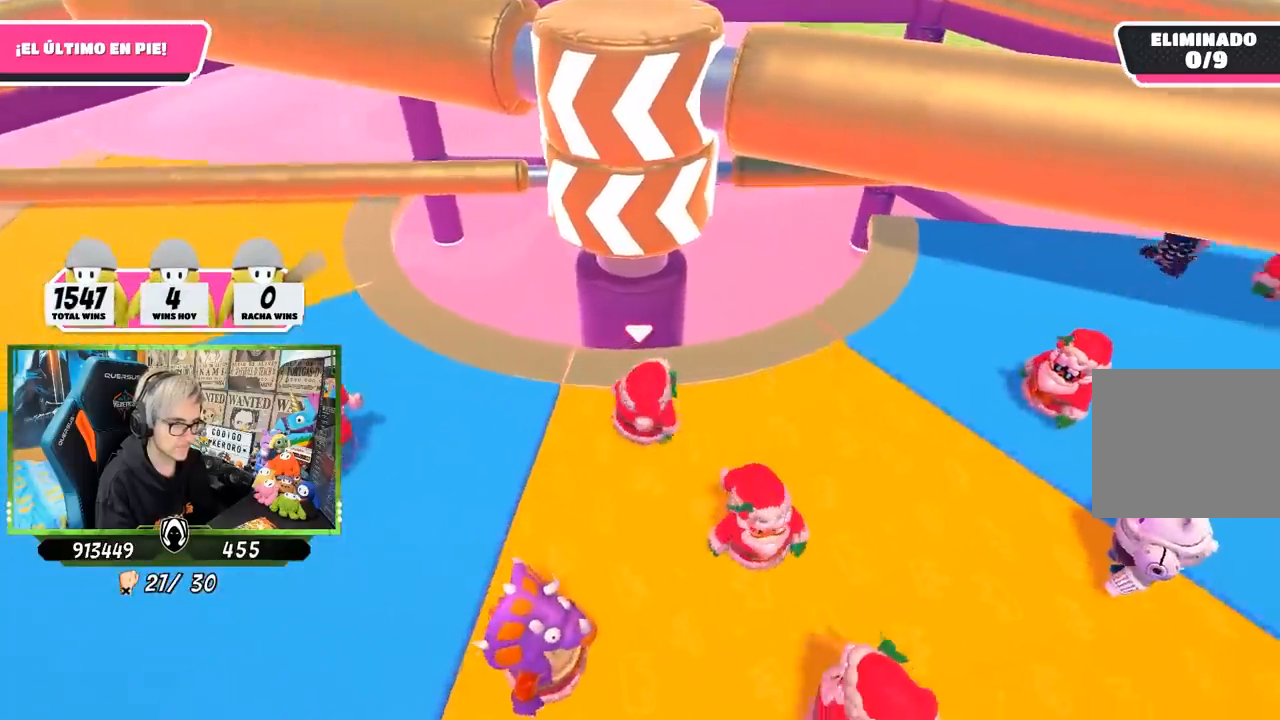
{"buttons": [], "left_stick": "left", "right_stick": "right", "events": [[167, "right_stick", "center"], [300, "left_stick", "down-left"], [400, "left_stick", "left"], [500, "right_stick", "right"]]}
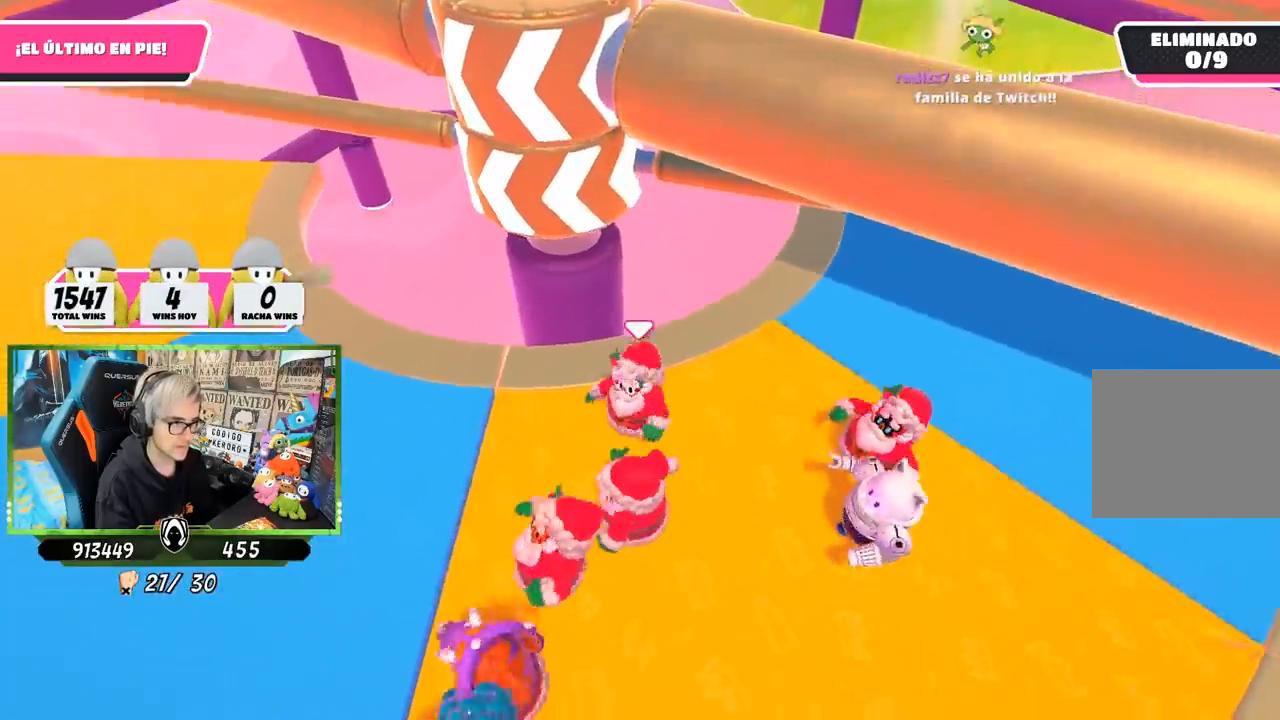
{"buttons": [], "left_stick": "left", "right_stick": "right", "events": []}
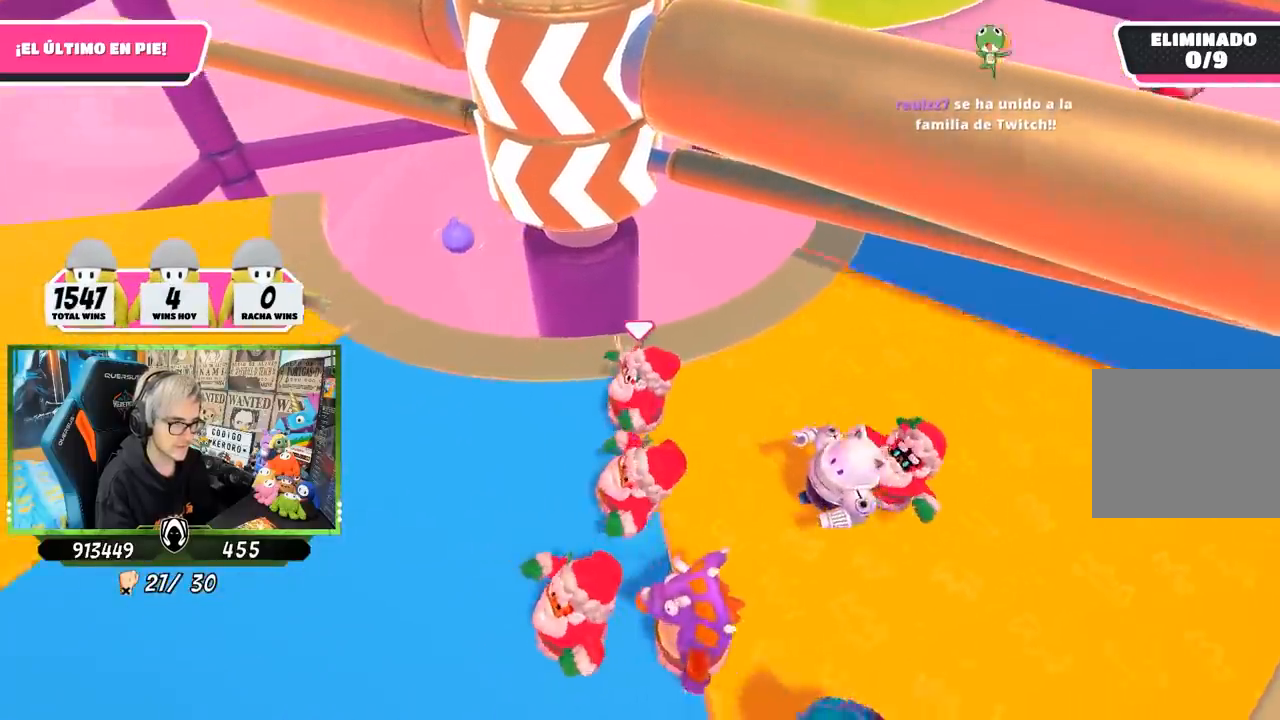
{"buttons": [], "left_stick": "down-left", "right_stick": "center", "events": [[100, "left_stick", "up-right"], [100, "right_stick", "down"], [433, "left_stick", "down-left"], [500, "right_stick", "center"]]}
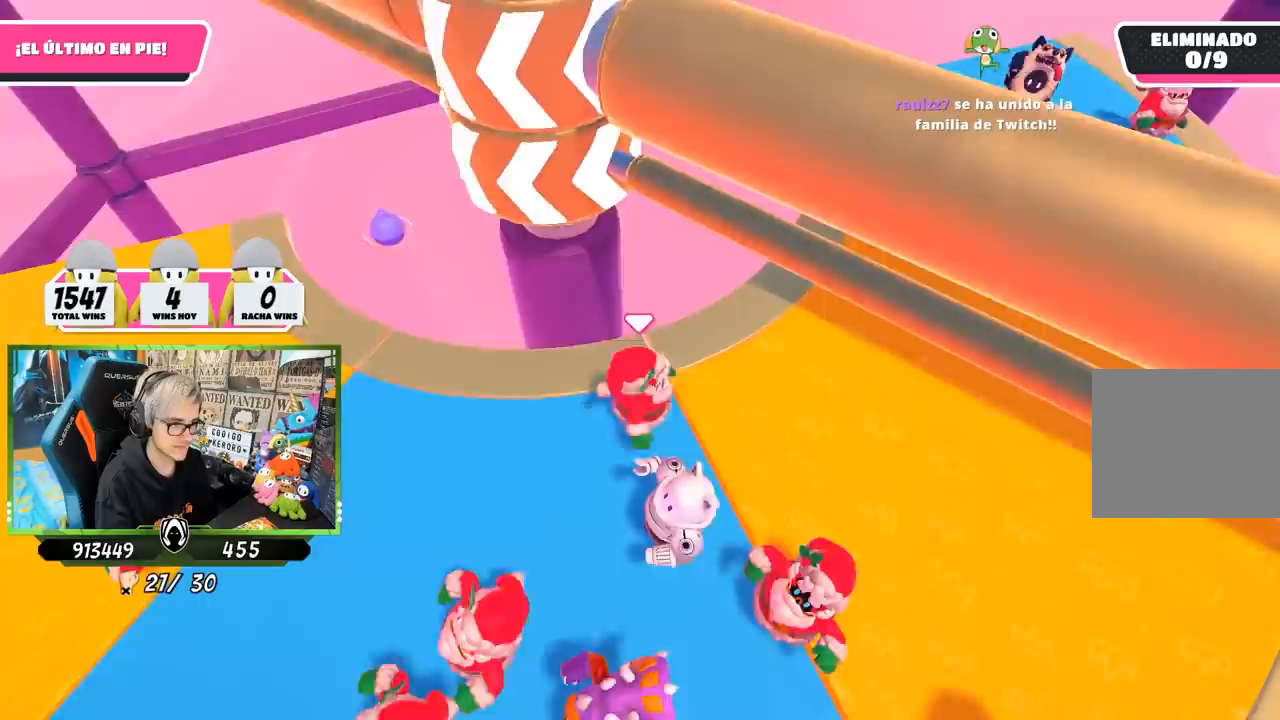
{"buttons": [], "left_stick": "center", "right_stick": "center", "events": [[50, "left_stick", "left"], [233, "left_stick", "up-right"], [333, "CROSS", "down"], [333, "left_stick", "right"], [500, "CROSS", "up"], [500, "left_stick", "center"]]}
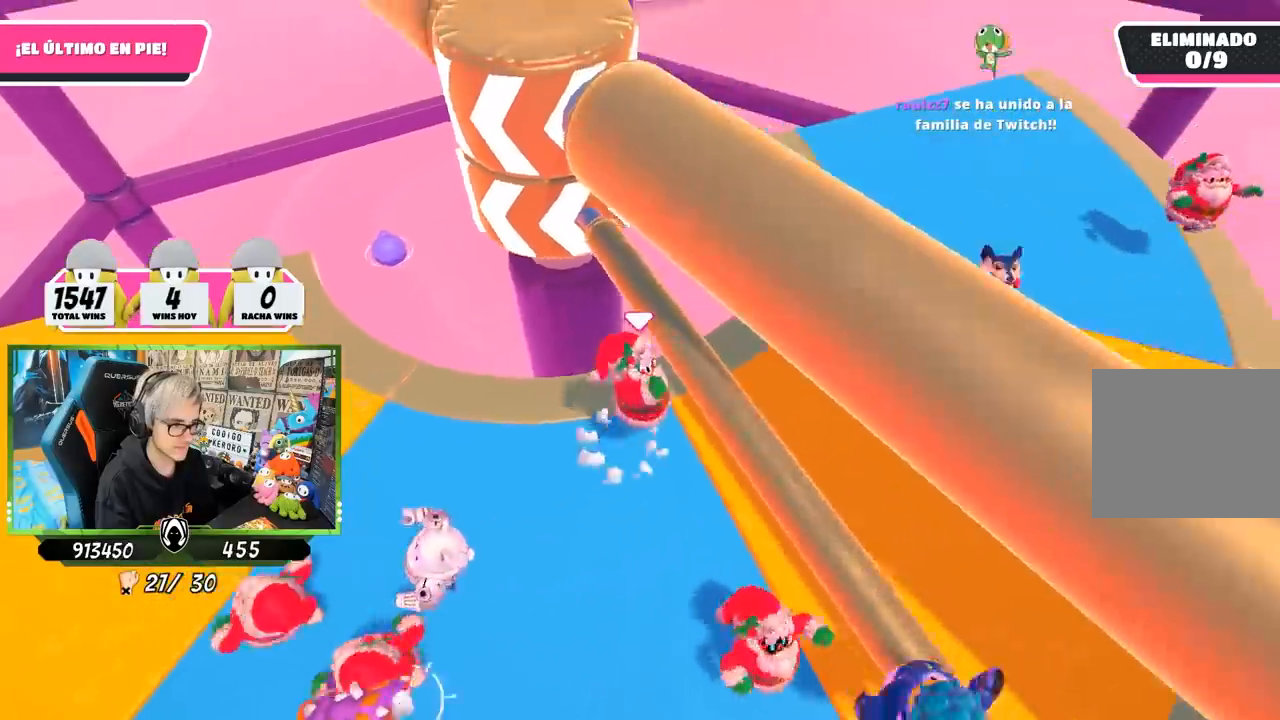
{"buttons": [], "left_stick": "right", "right_stick": "center", "events": [[33, "left_stick", "left"], [267, "right_stick", "up"], [333, "left_stick", "right"], [433, "right_stick", "center"]]}
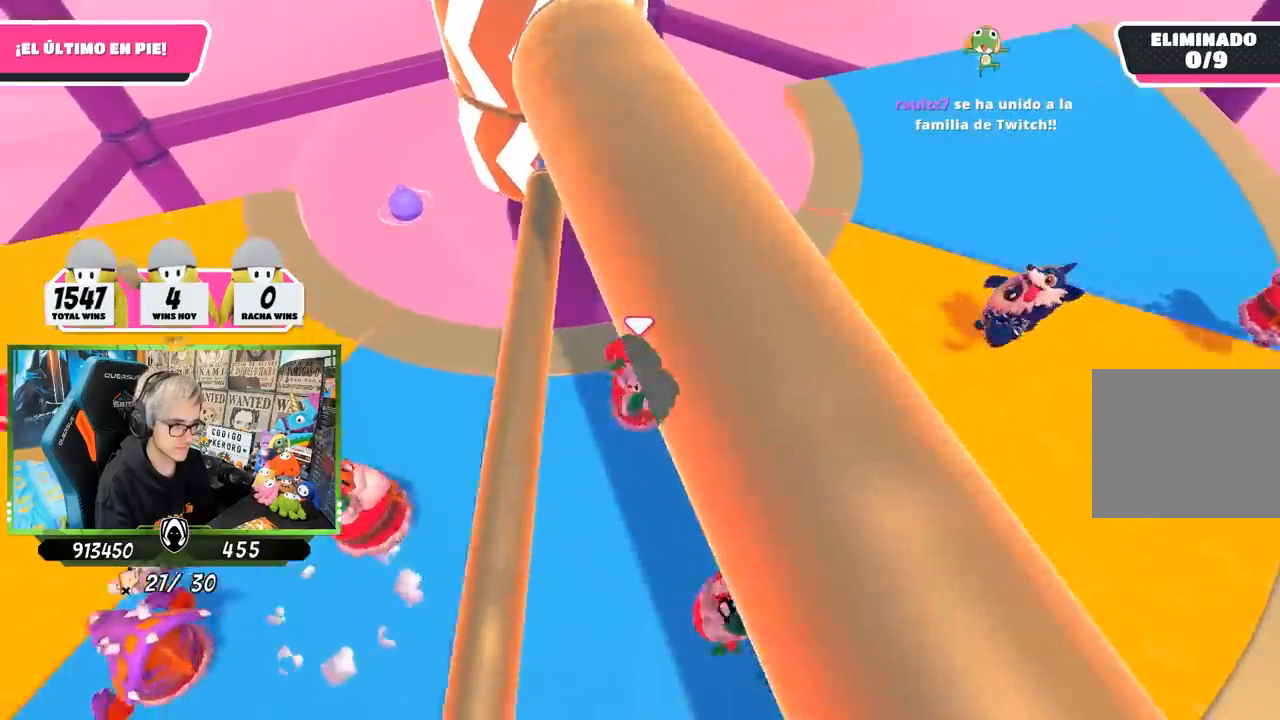
{"buttons": [], "left_stick": "right", "right_stick": "up-left", "events": [[33, "right_stick", "up"], [200, "right_stick", "center"], [300, "right_stick", "up-left"]]}
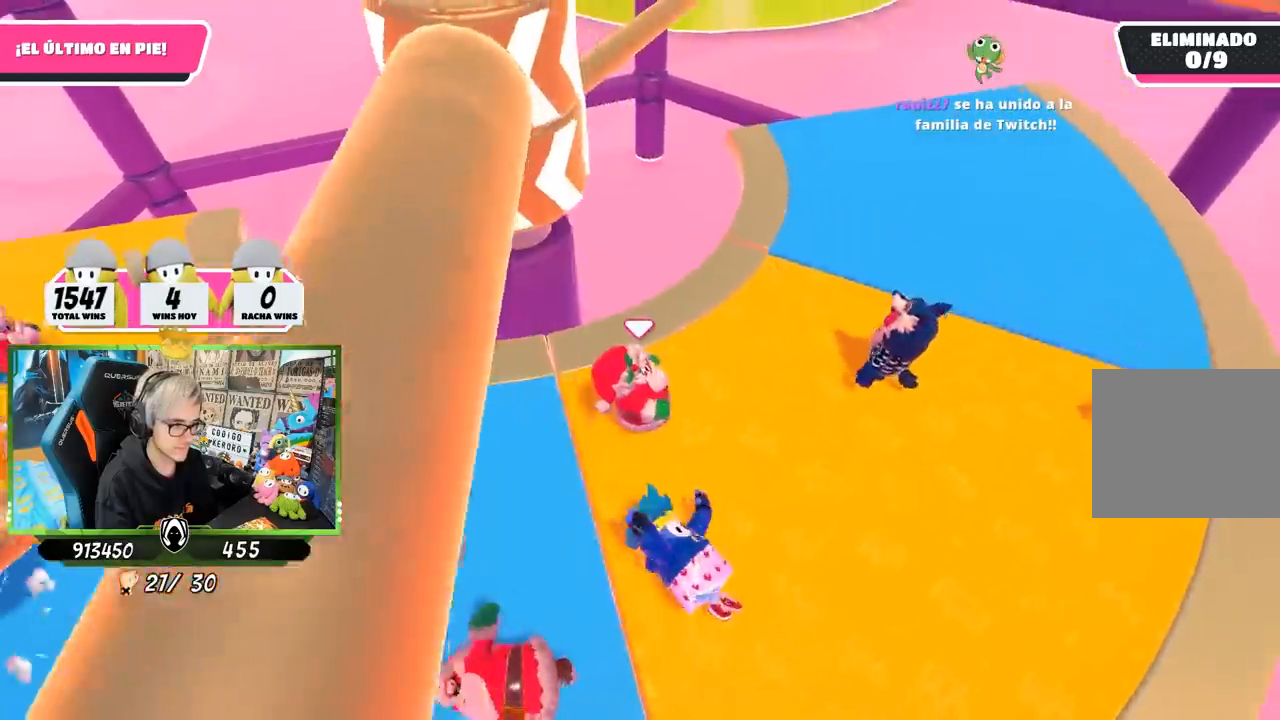
{"buttons": [], "left_stick": "left", "right_stick": "center", "events": [[150, "left_stick", "center"], [167, "right_stick", "center"], [200, "left_stick", "left"]]}
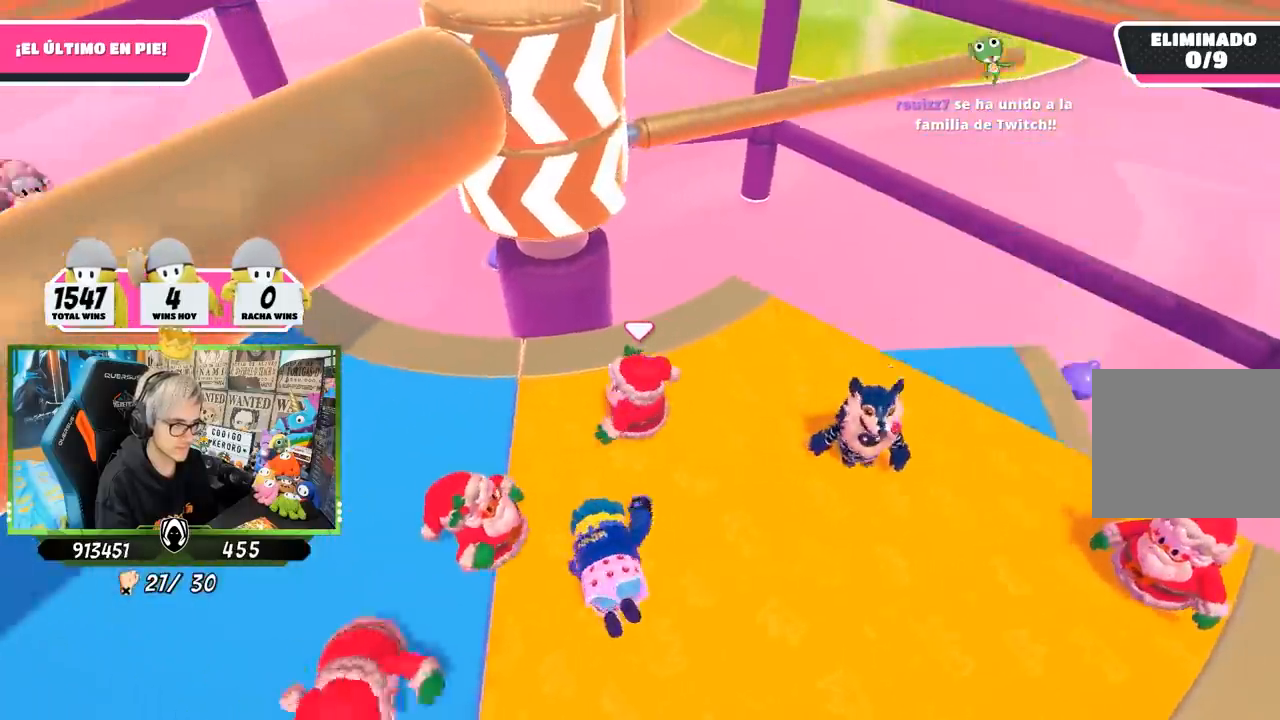
{"buttons": [], "left_stick": "left", "right_stick": "up-right", "events": [[33, "right_stick", "up-right"], [317, "left_stick", "down-left"], [467, "left_stick", "left"]]}
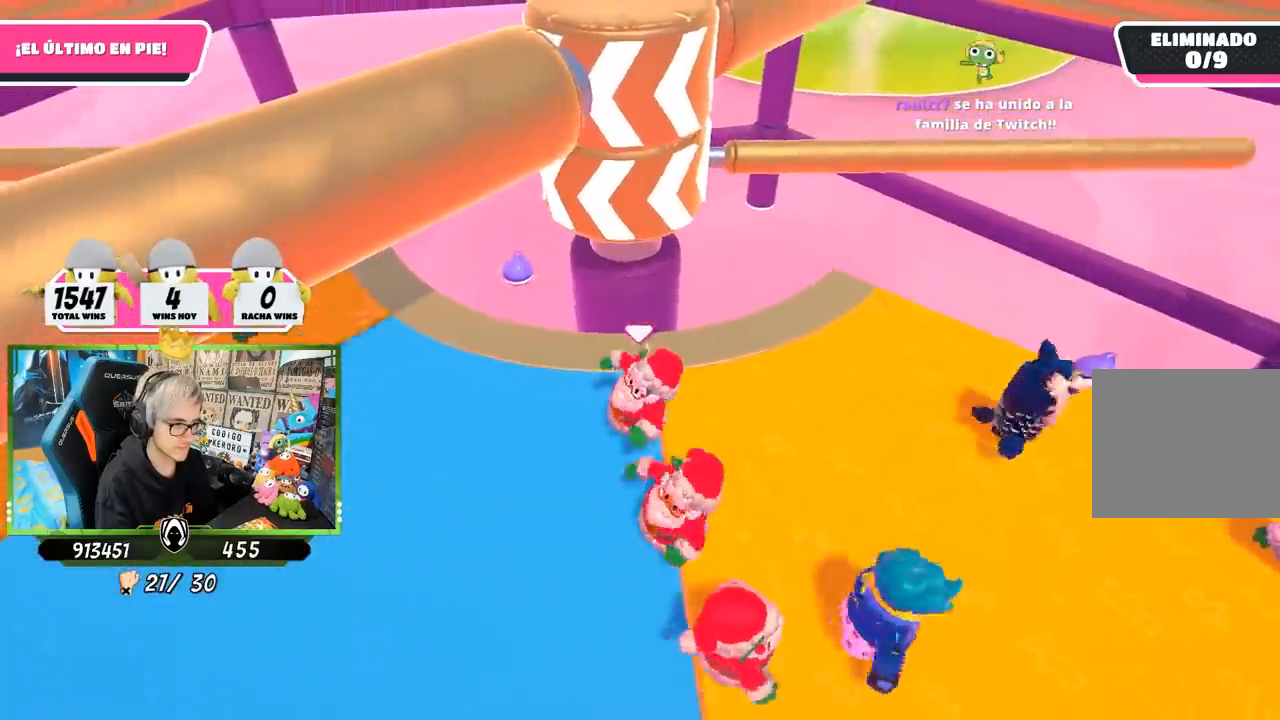
{"buttons": [], "left_stick": "right", "right_stick": "center", "events": [[33, "right_stick", "center"], [117, "left_stick", "up-right"], [333, "left_stick", "right"]]}
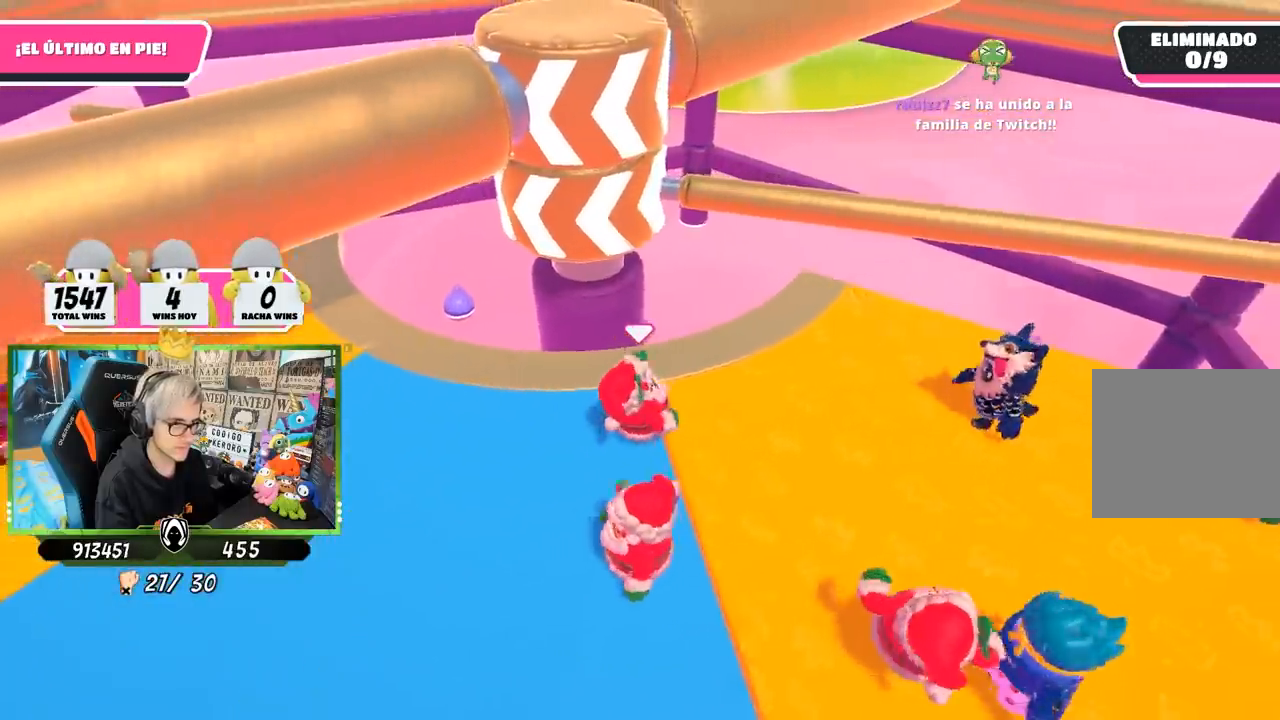
{"buttons": [], "left_stick": "up", "right_stick": "center", "events": [[50, "right_stick", "down"], [200, "right_stick", "center"], [333, "left_stick", "left"], [500, "left_stick", "up"]]}
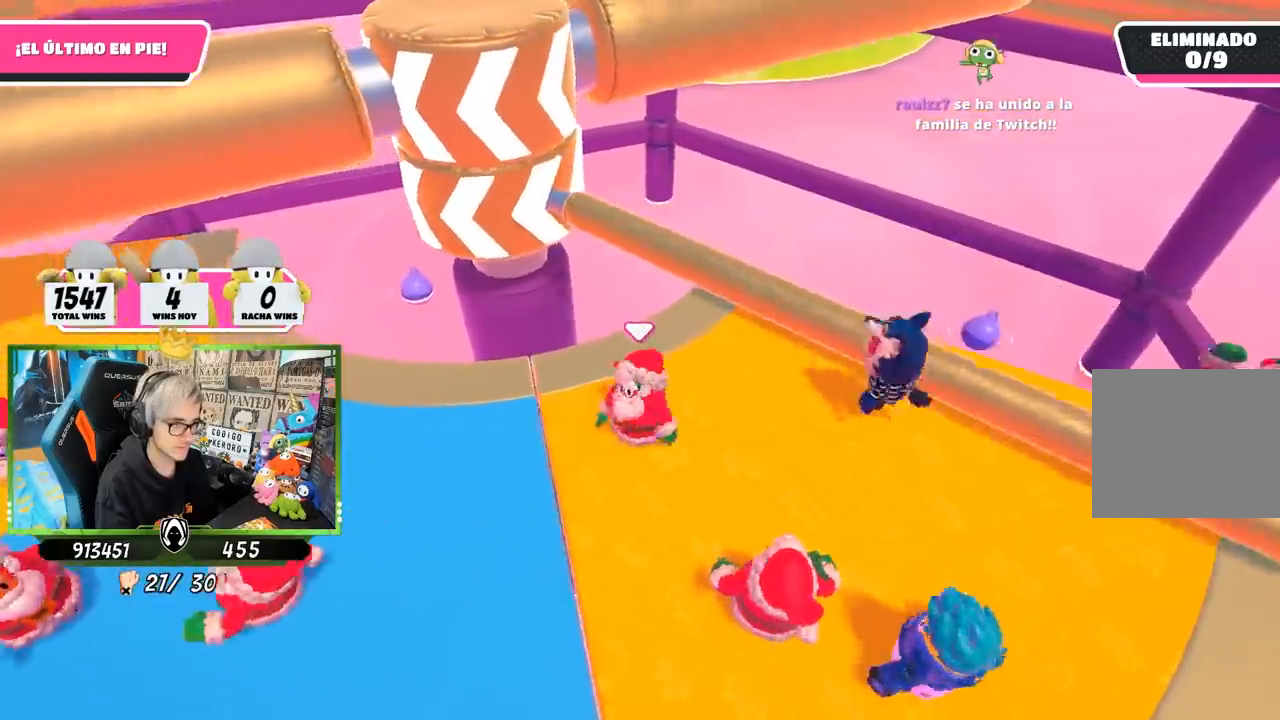
{"buttons": [], "left_stick": "down", "right_stick": "center", "events": [[100, "CROSS", "down"], [133, "left_stick", "right"], [267, "CROSS", "up"], [267, "left_stick", "down-right"], [400, "left_stick", "down"]]}
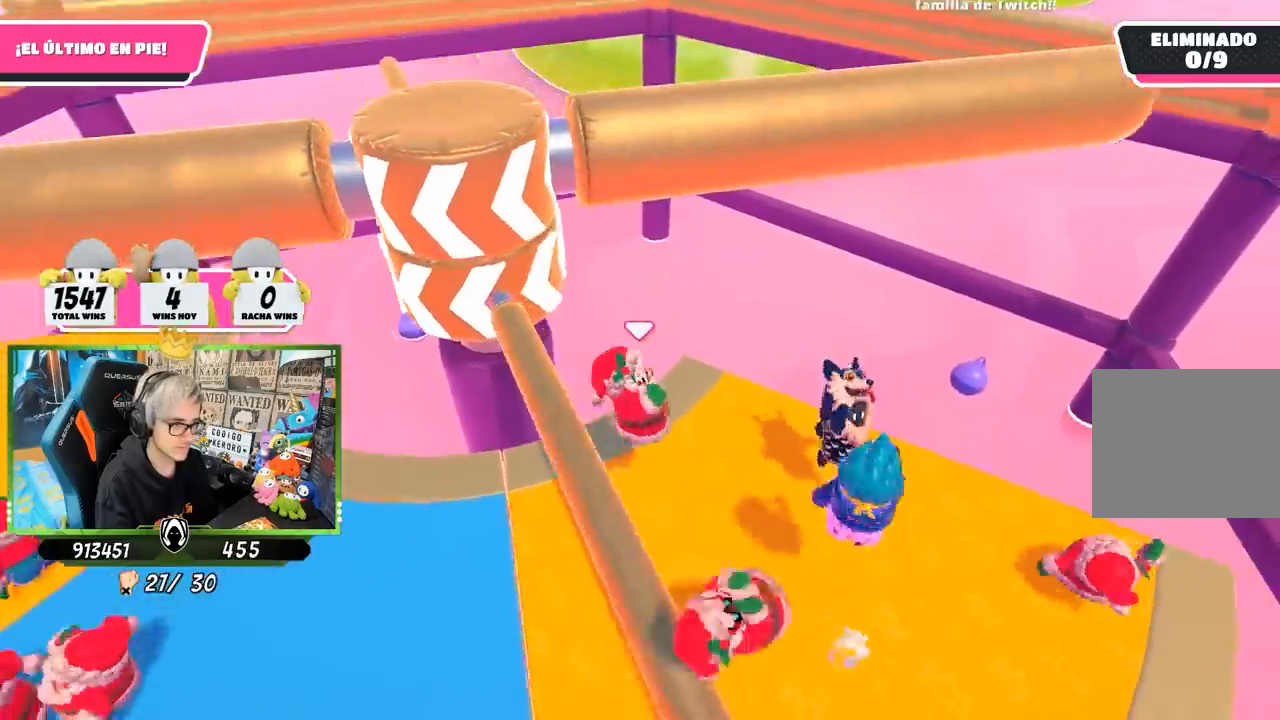
{"buttons": [], "left_stick": "left", "right_stick": "down", "events": [[117, "left_stick", "down-left"], [250, "left_stick", "left"], [300, "right_stick", "down"]]}
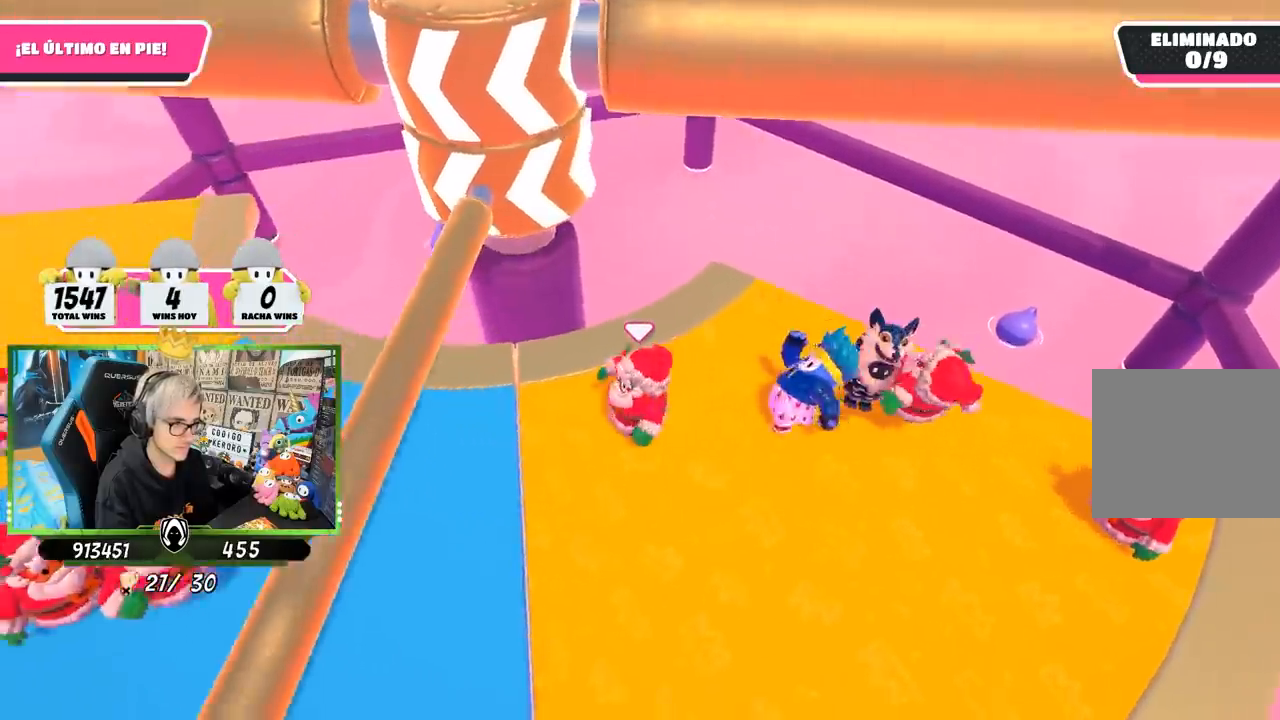
{"buttons": [], "left_stick": "right", "right_stick": "down-left", "events": [[33, "left_stick", "up"], [100, "right_stick", "down-left"], [133, "left_stick", "up-right"], [300, "left_stick", "right"]]}
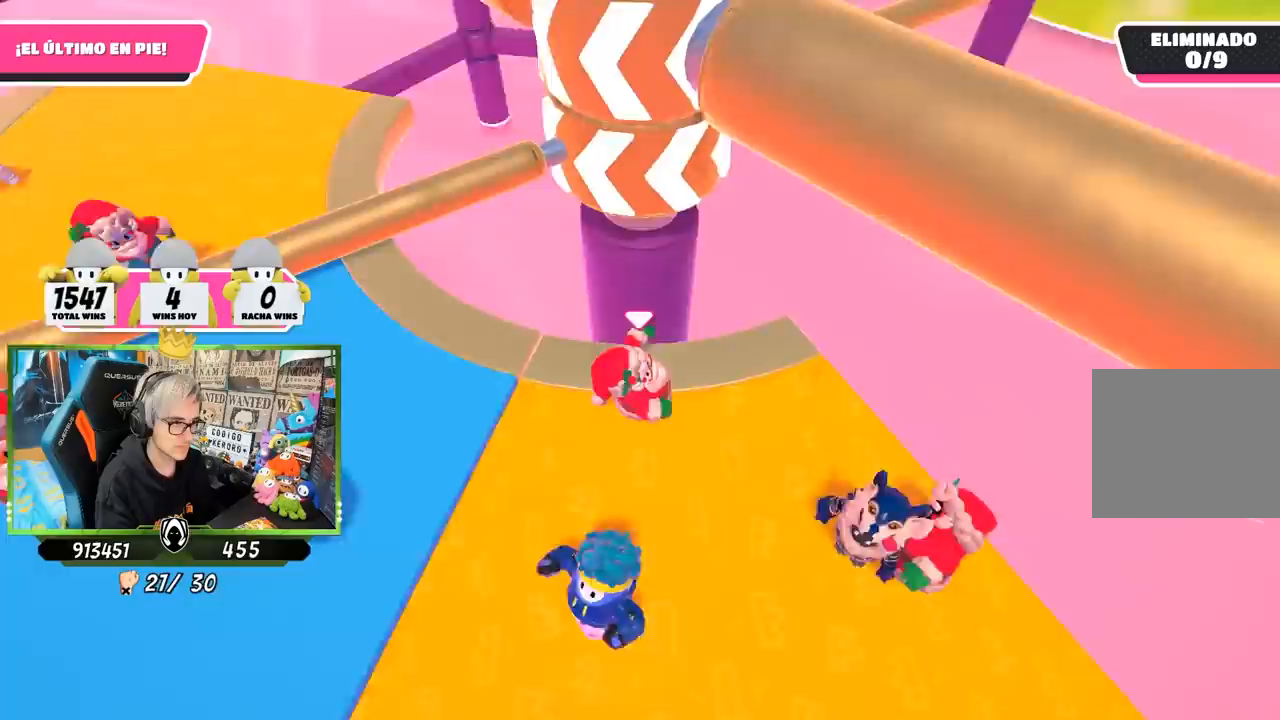
{"buttons": [], "left_stick": "left", "right_stick": "center", "events": [[133, "right_stick", "center"], [267, "left_stick", "center"], [333, "left_stick", "left"]]}
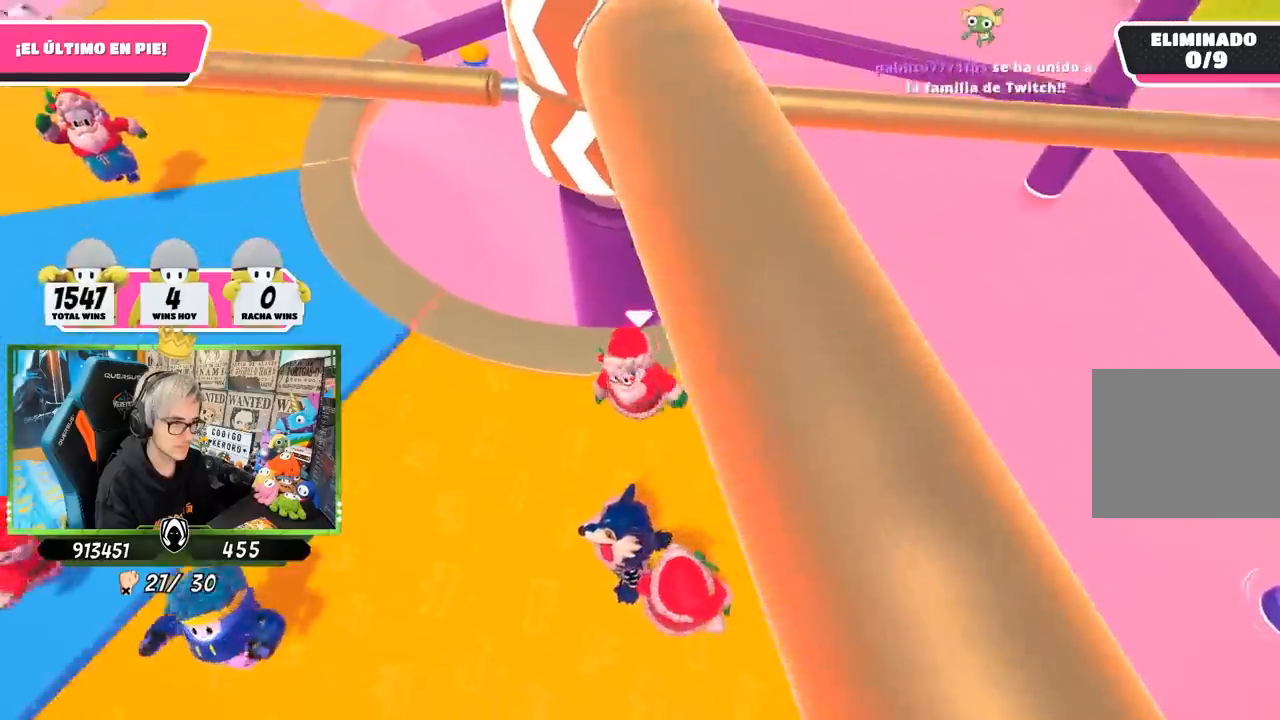
{"buttons": [], "left_stick": "left", "right_stick": "center", "events": [[33, "left_stick", "center"], [100, "left_stick", "down-left"], [267, "left_stick", "center"], [333, "left_stick", "right"], [467, "left_stick", "left"]]}
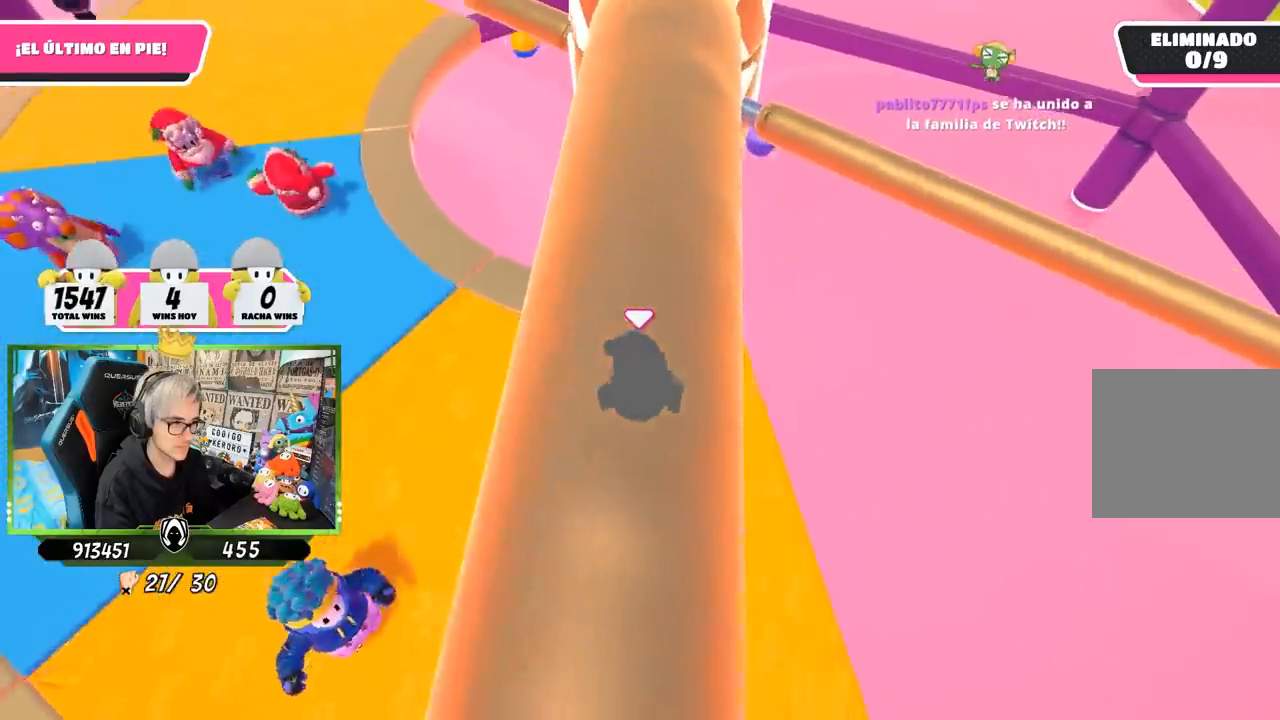
{"buttons": [], "left_stick": "center", "right_stick": "center", "events": [[500, "left_stick", "center"]]}
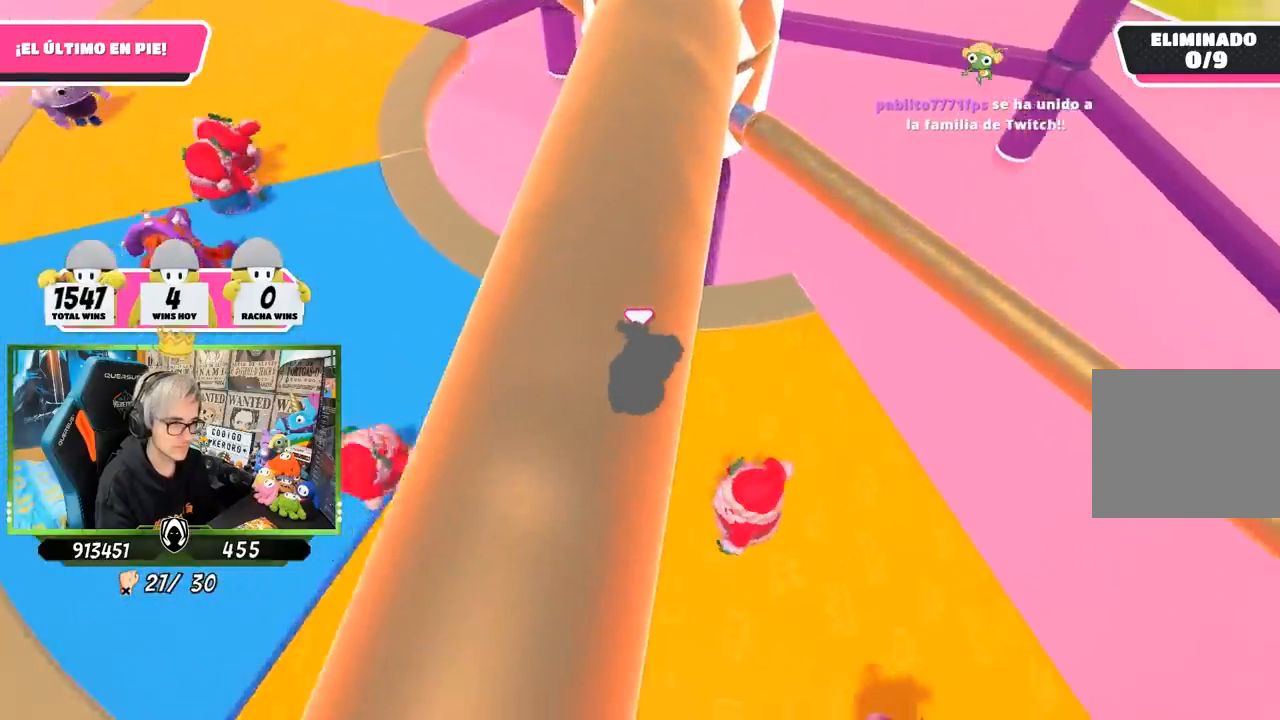
{"buttons": [], "left_stick": "left", "right_stick": "center", "events": [[67, "left_stick", "left"], [167, "left_stick", "up-left"], [300, "left_stick", "left"], [417, "left_stick", "center"], [500, "left_stick", "left"]]}